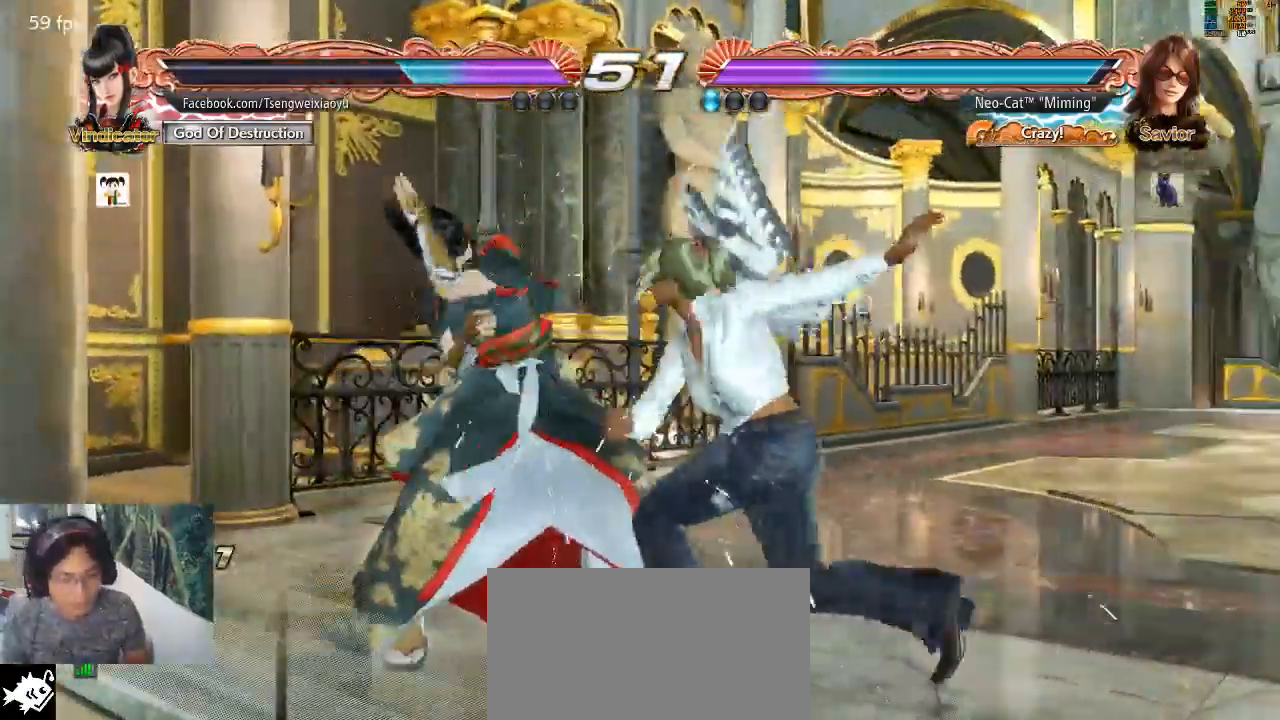
Gameplay with a controller (arcade stick); each line is a JSON object with the inputs held at the frame after it (dt_ms = milliseconds from this image to that frame). "events" lists button and stick changes between this image and that frame as [ms after this image, input, new state], when the widget could be followed in between. Not read: L3 R3.
{"dt_ms": 500, "buttons": [], "left_stick": "right", "events": [[67, "left_stick", "center"], [133, "left_stick", "right"]]}
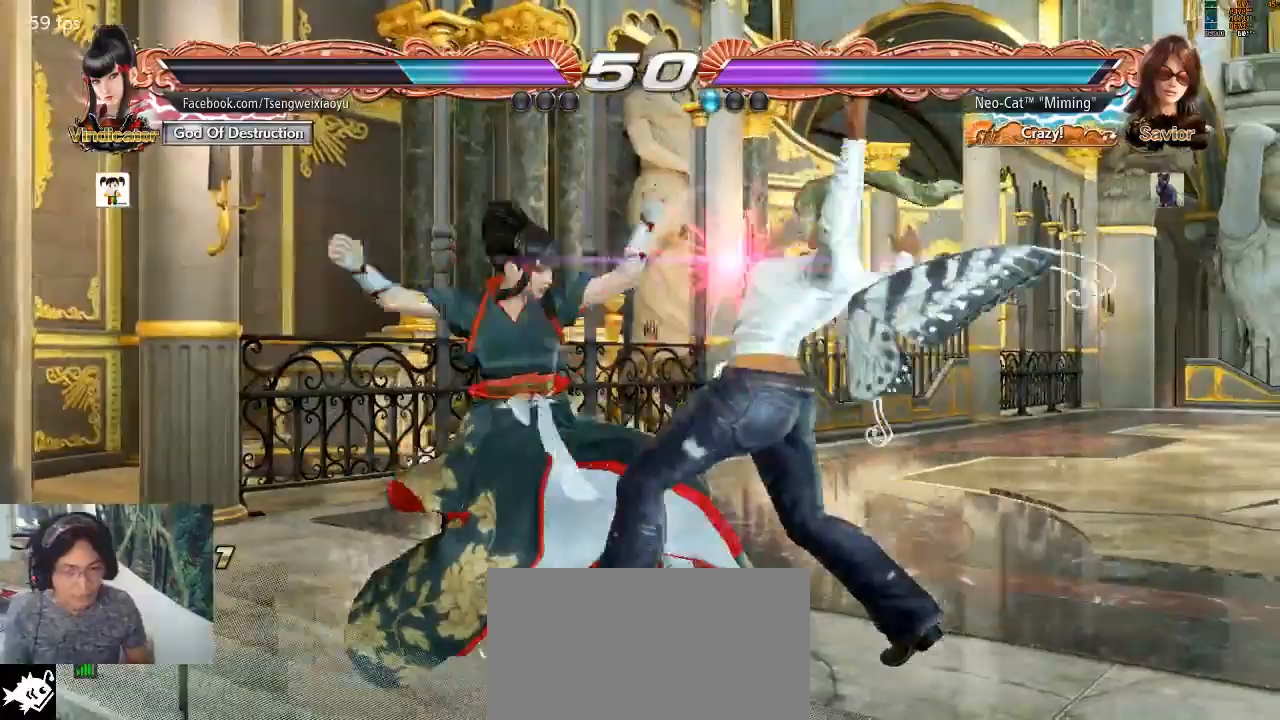
{"dt_ms": 500, "buttons": [], "left_stick": "center", "events": [[67, "SQUARE", "down"], [67, "left_stick", "center"], [100, "TRIANGLE", "down"], [133, "SQUARE", "up"], [167, "TRIANGLE", "up"], [200, "SQUARE", "down"], [200, "TRIANGLE", "down"], [267, "SQUARE", "up"], [267, "TRIANGLE", "up"]]}
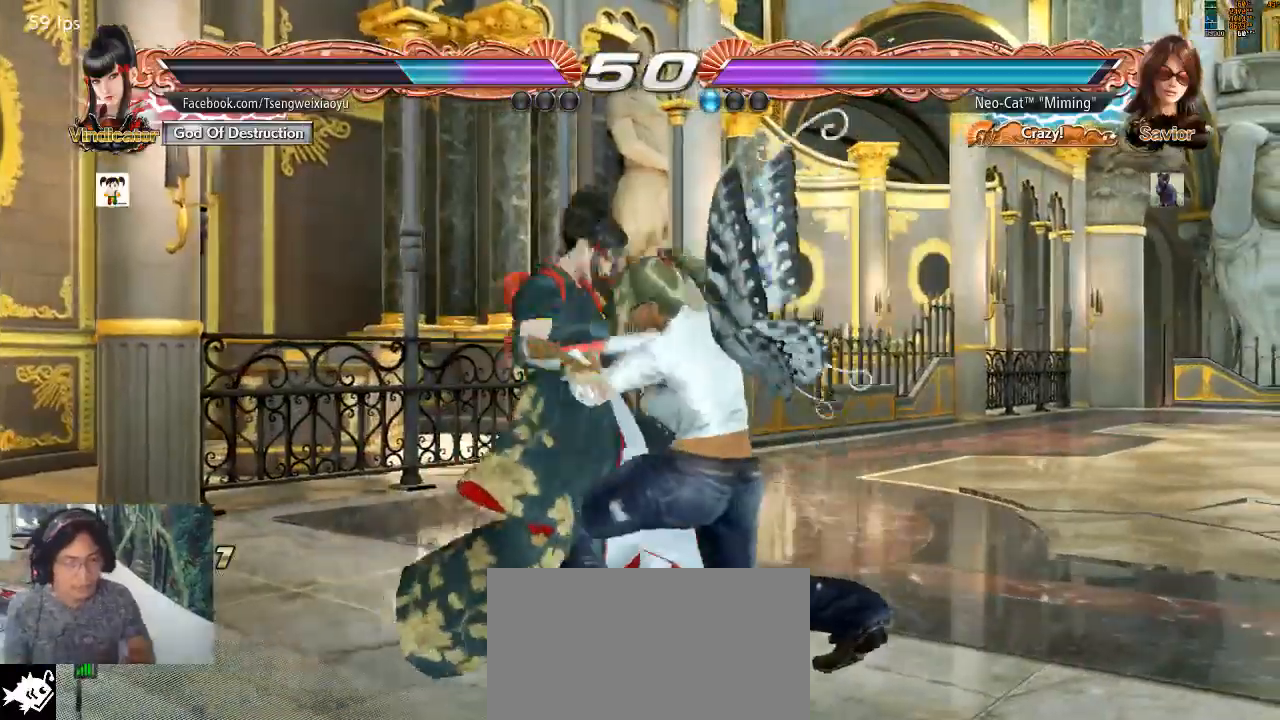
{"dt_ms": 500, "buttons": [], "left_stick": "center", "events": []}
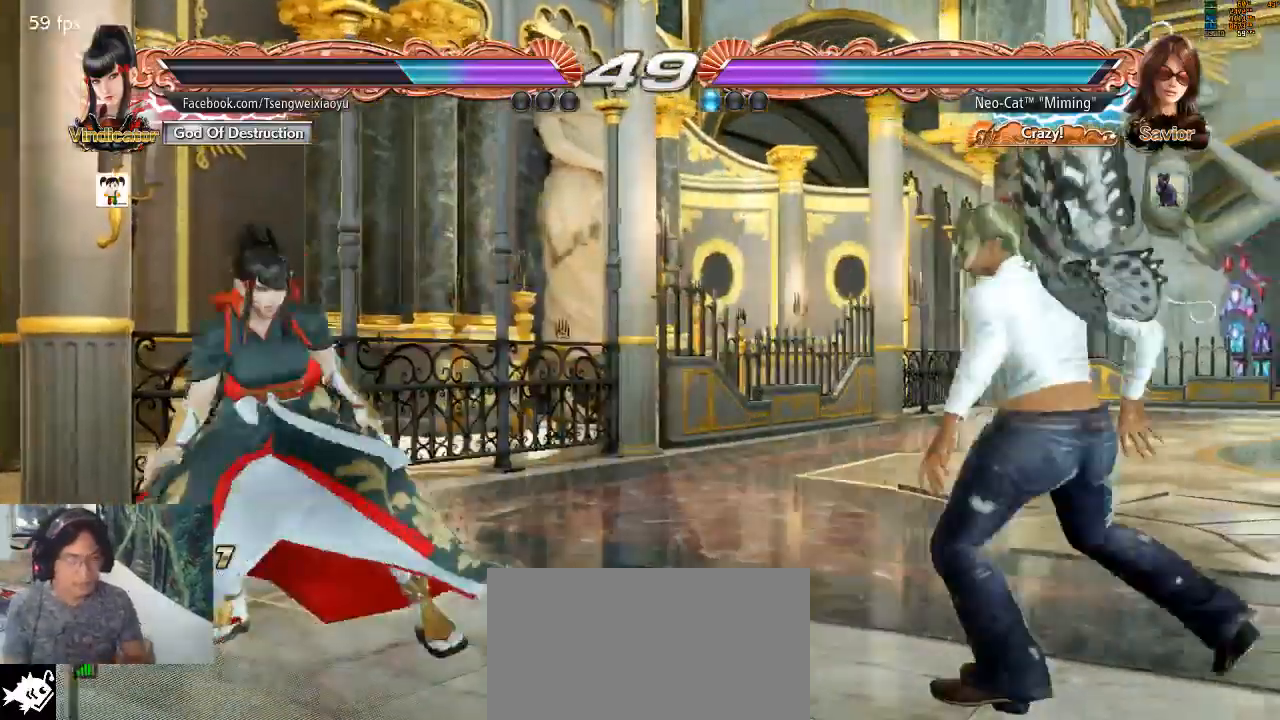
{"dt_ms": 500, "buttons": [], "left_stick": "right", "events": [[267, "left_stick", "right"], [333, "left_stick", "center"], [433, "left_stick", "right"]]}
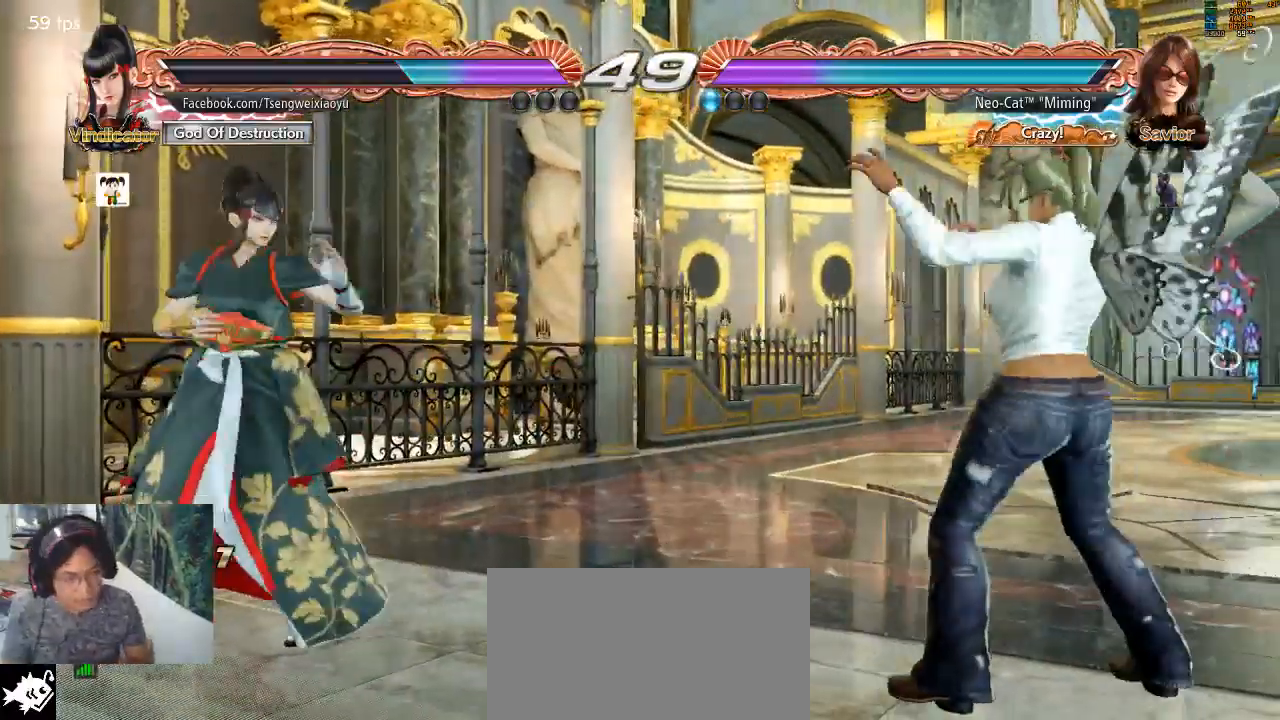
{"dt_ms": 500, "buttons": [], "left_stick": "down", "events": [[67, "left_stick", "down"], [200, "left_stick", "center"], [267, "left_stick", "right"], [400, "left_stick", "down"]]}
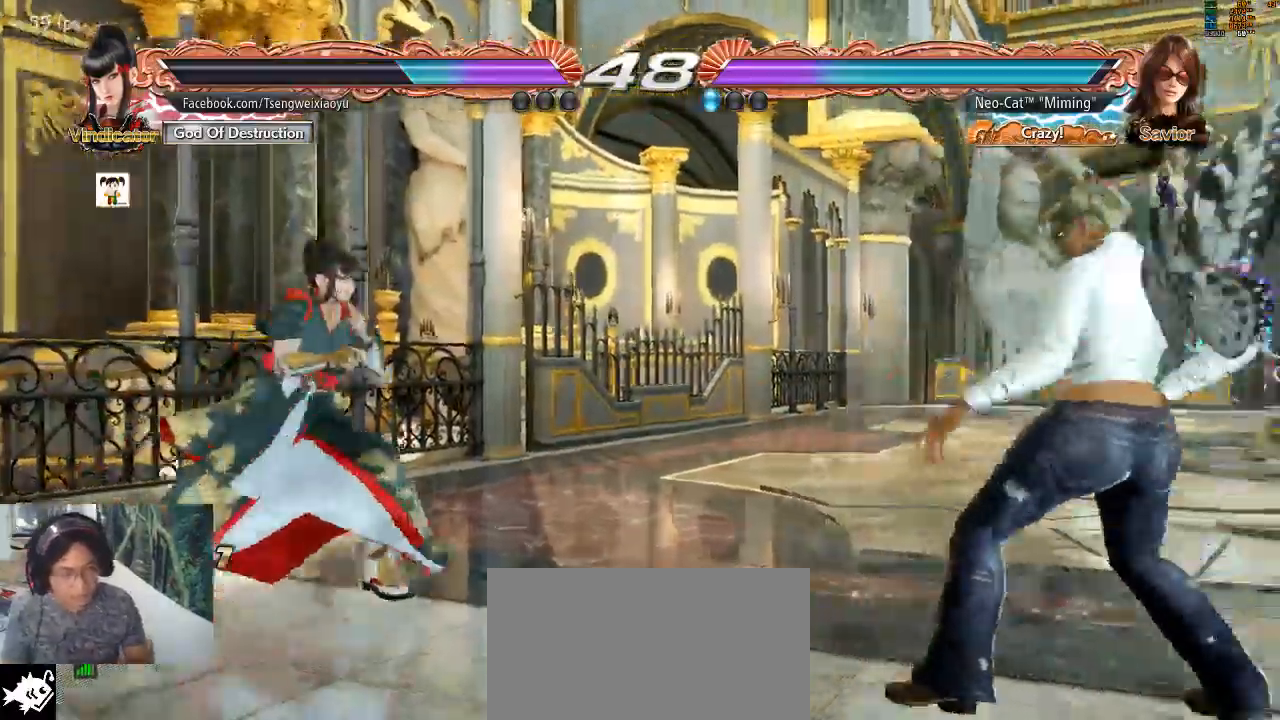
{"dt_ms": 1000, "buttons": ["SQUARE"], "left_stick": "down-left"}
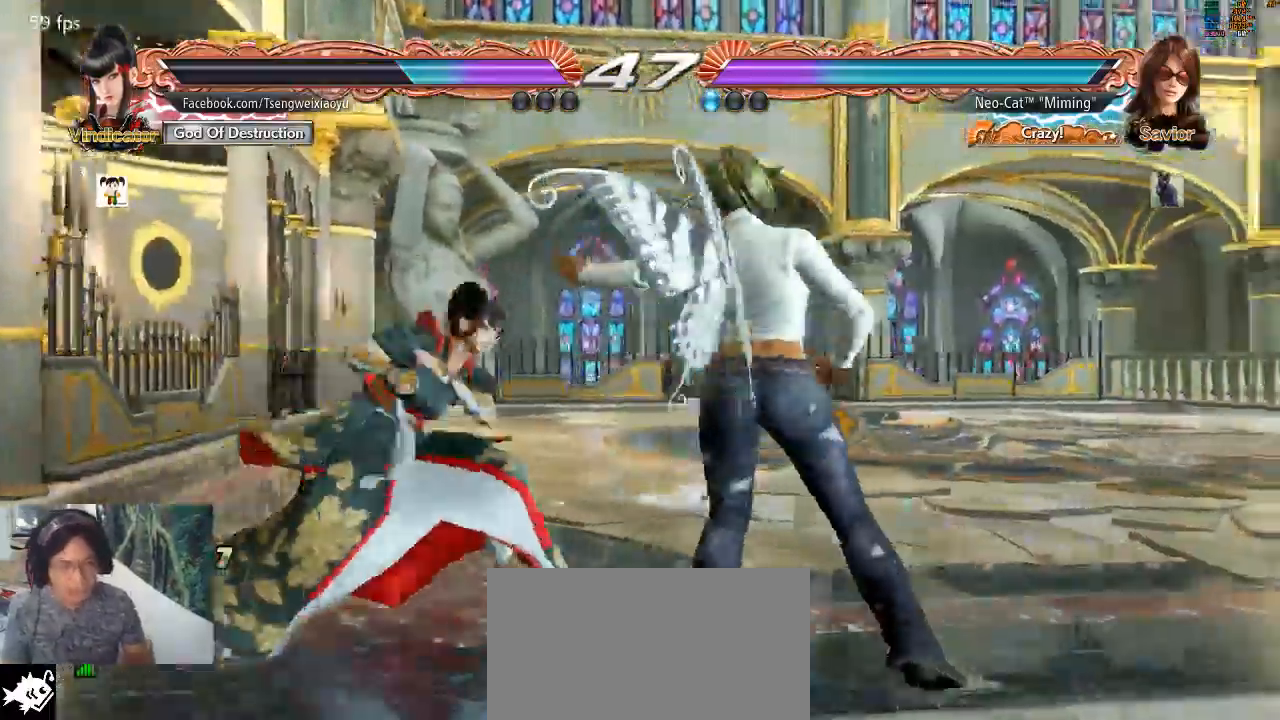
{"dt_ms": 500, "buttons": [], "left_stick": "right", "events": [[67, "SQUARE", "up"], [200, "left_stick", "center"], [467, "left_stick", "right"]]}
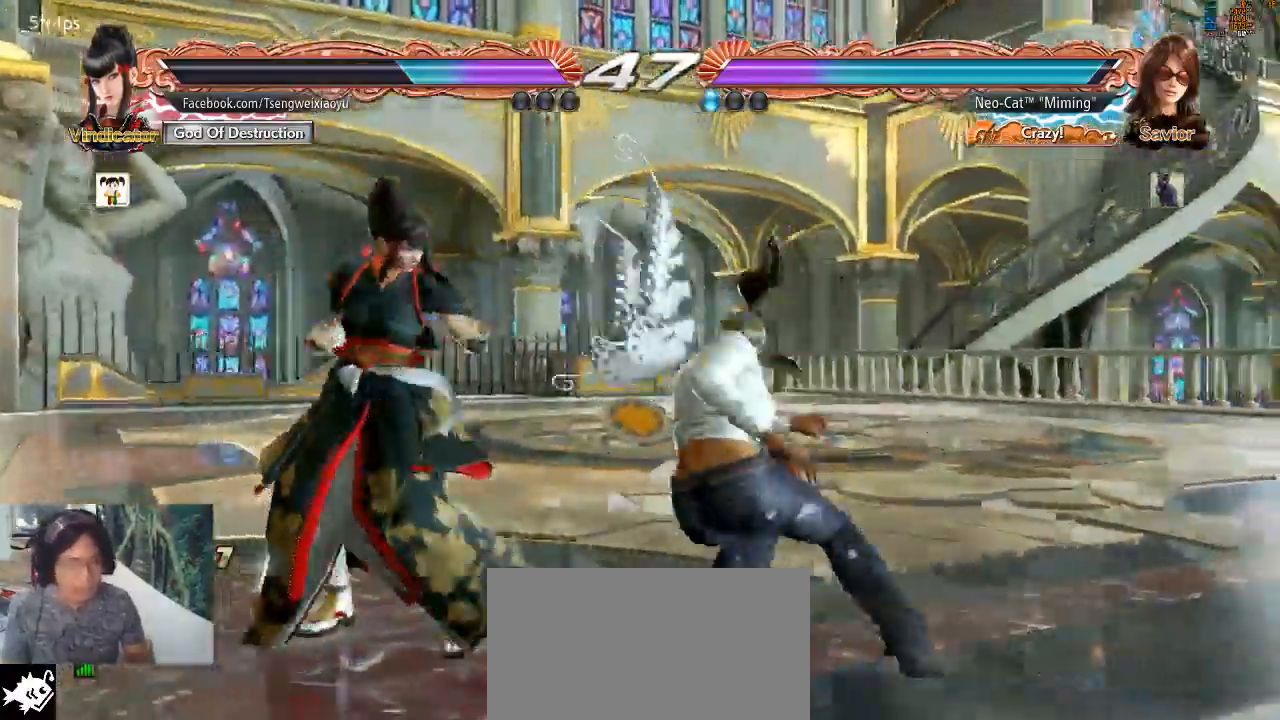
{"dt_ms": 500, "buttons": [], "left_stick": "right", "events": []}
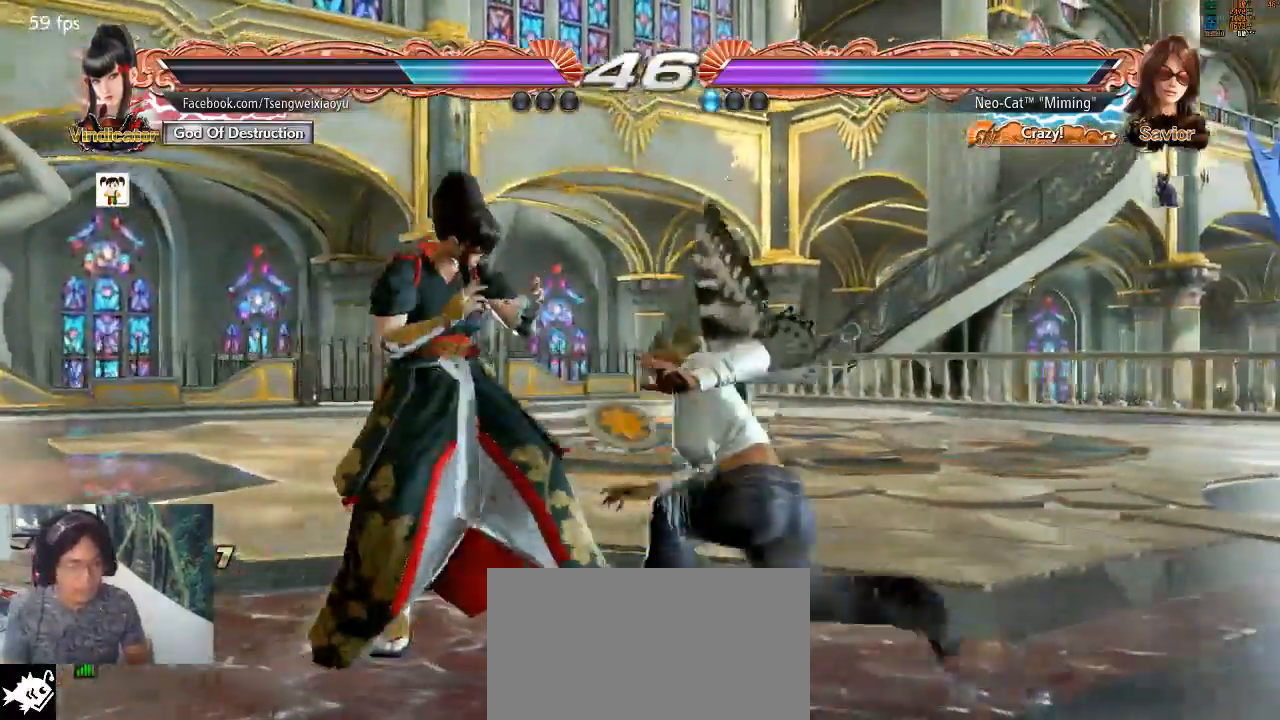
{"dt_ms": 500, "buttons": [], "left_stick": "center", "events": [[300, "SQUARE", "down"], [300, "left_stick", "down-left"], [367, "SQUARE", "up"], [400, "SQUARE", "down"], [400, "left_stick", "center"], [467, "SQUARE", "up"]]}
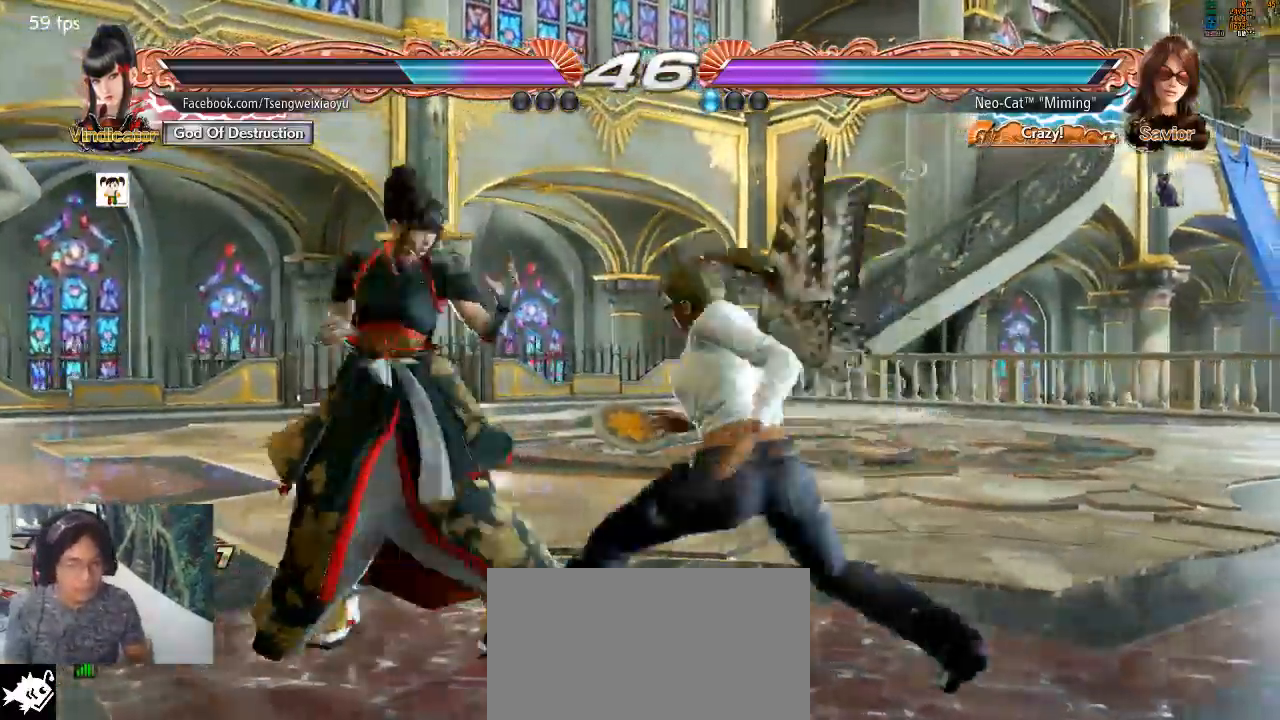
{"dt_ms": 500, "buttons": [], "left_stick": "center", "events": [[367, "TRIANGLE", "down"], [433, "TRIANGLE", "up"]]}
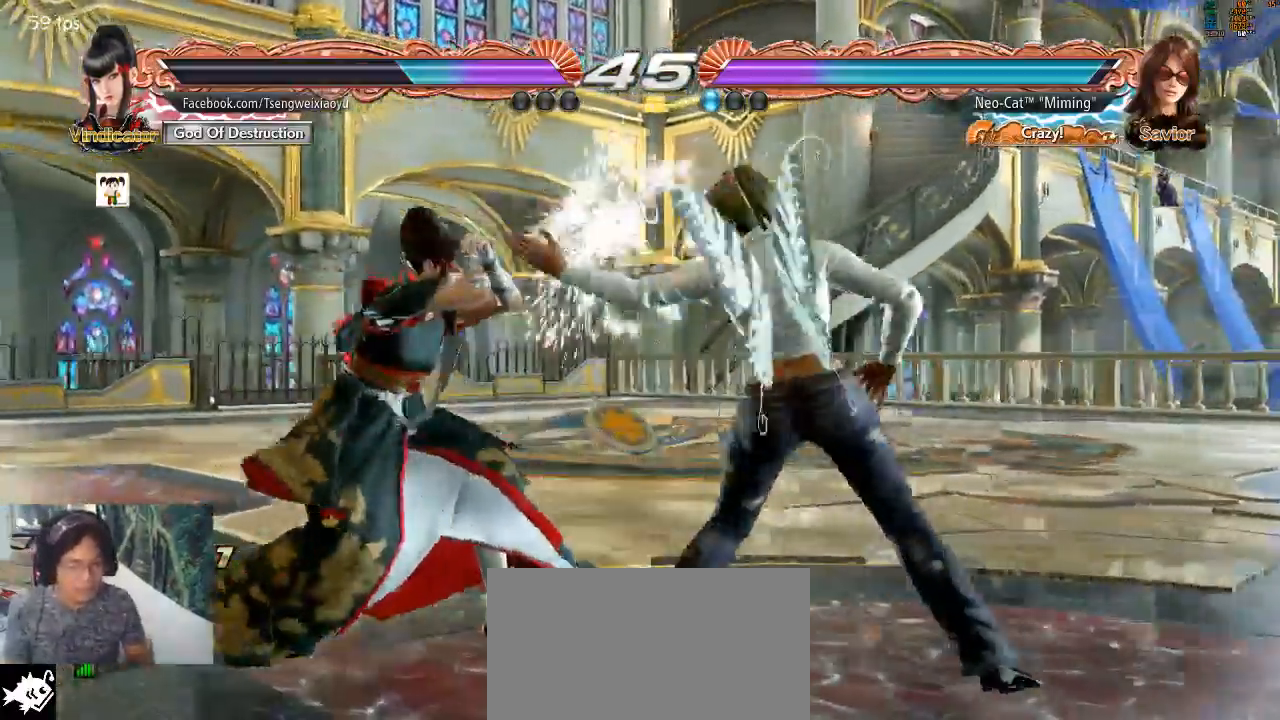
{"dt_ms": 500, "buttons": [], "left_stick": "center", "events": [[267, "left_stick", "right"], [333, "left_stick", "center"], [433, "left_stick", "left"], [500, "left_stick", "center"]]}
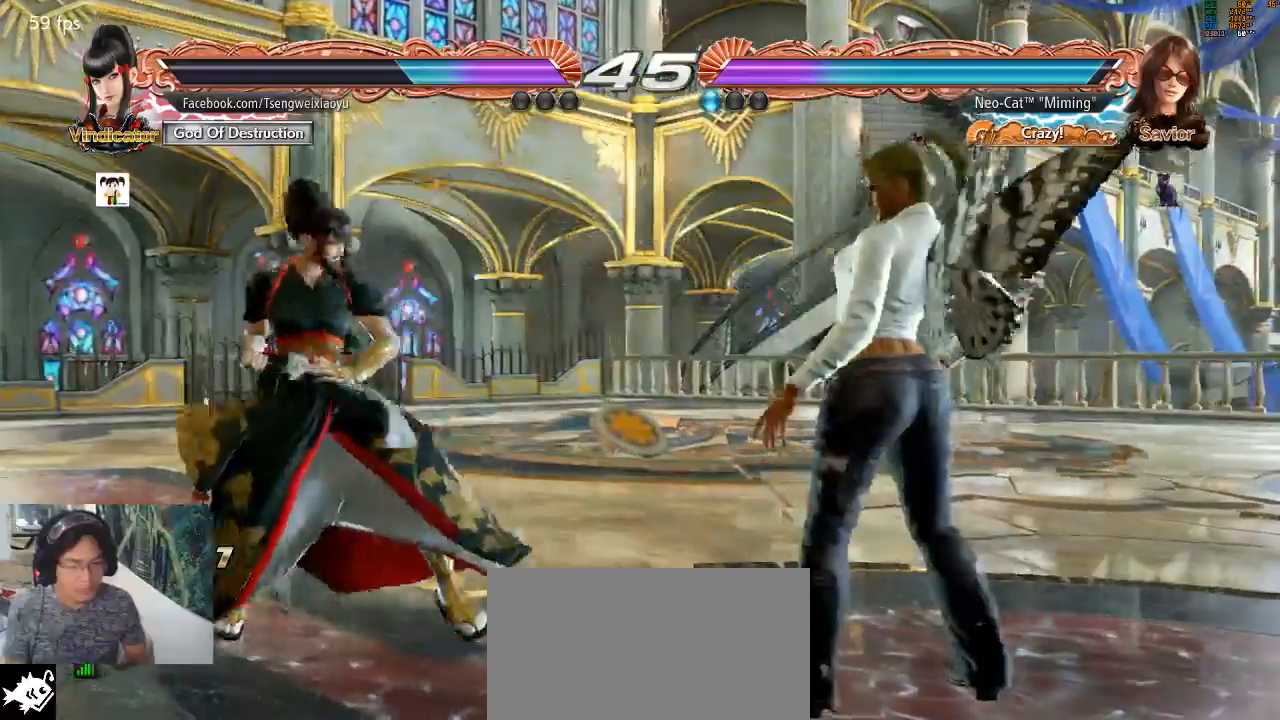
{"dt_ms": 500, "buttons": ["TRIANGLE"], "left_stick": "center", "events": [[33, "SQUARE", "down"], [100, "SQUARE", "up"], [167, "SQUARE", "down"], [233, "SQUARE", "up"], [500, "TRIANGLE", "down"]]}
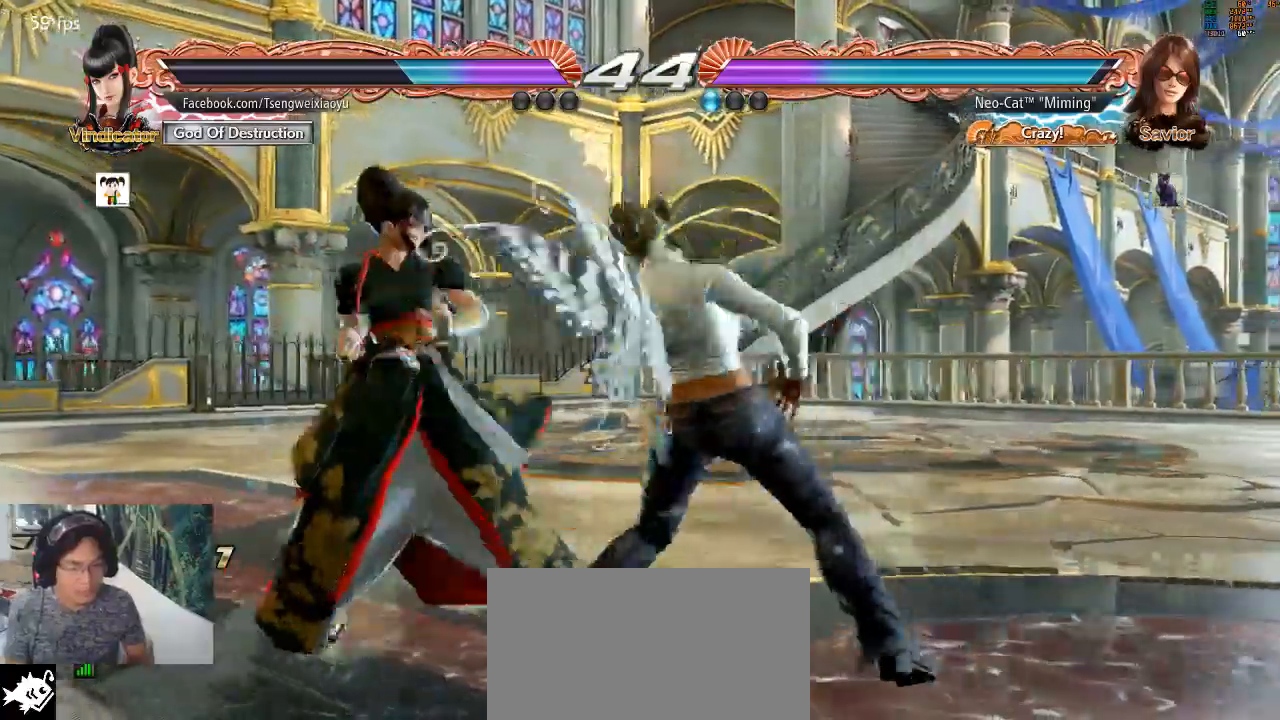
{"dt_ms": 500, "buttons": [], "left_stick": "center", "events": [[67, "TRIANGLE", "up"]]}
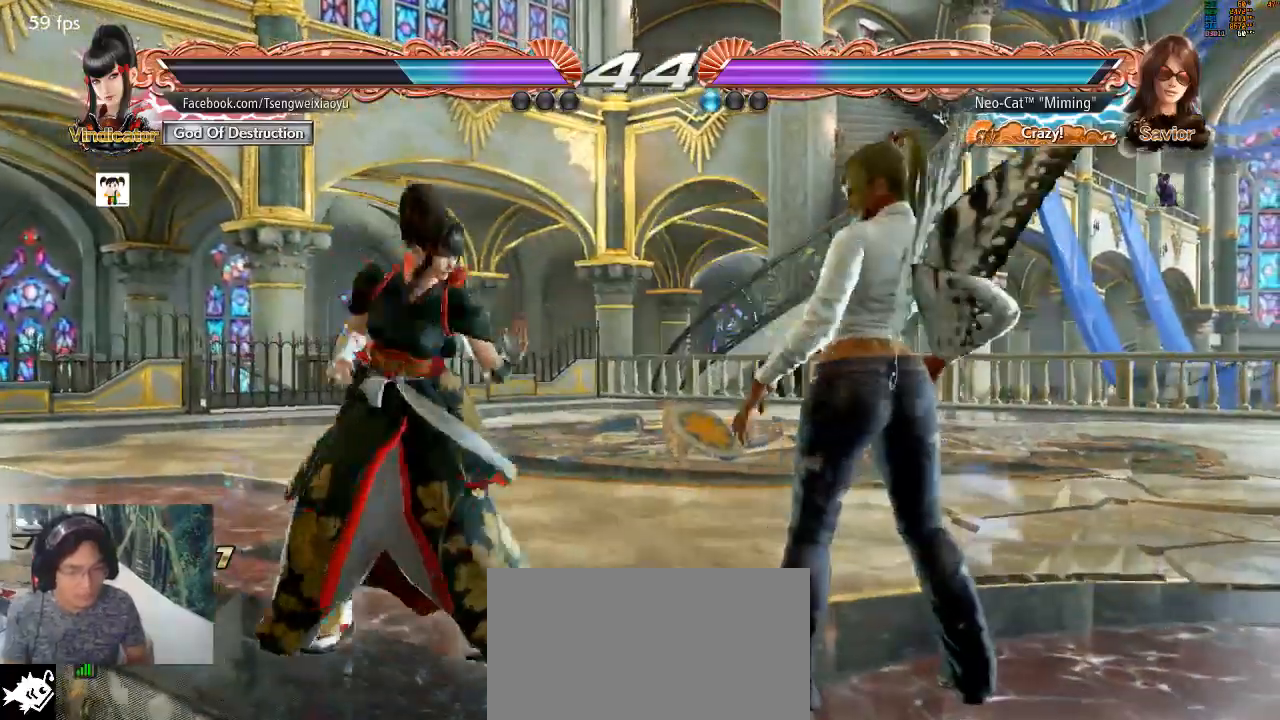
{"dt_ms": 500, "buttons": [], "left_stick": "center", "events": [[200, "SQUARE", "down"], [233, "SQUARE", "up"], [300, "SQUARE", "down"], [367, "SQUARE", "up"]]}
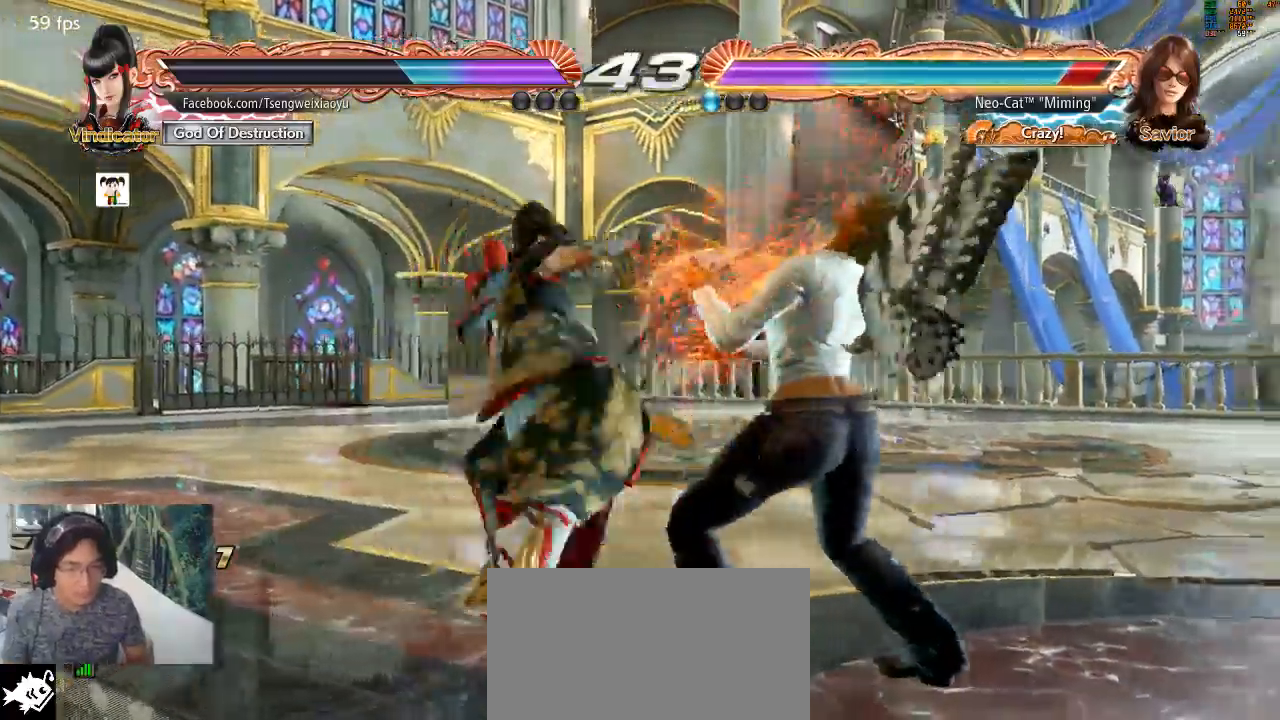
{"dt_ms": 500, "buttons": [], "left_stick": "center", "events": [[167, "left_stick", "right"], [433, "left_stick", "center"]]}
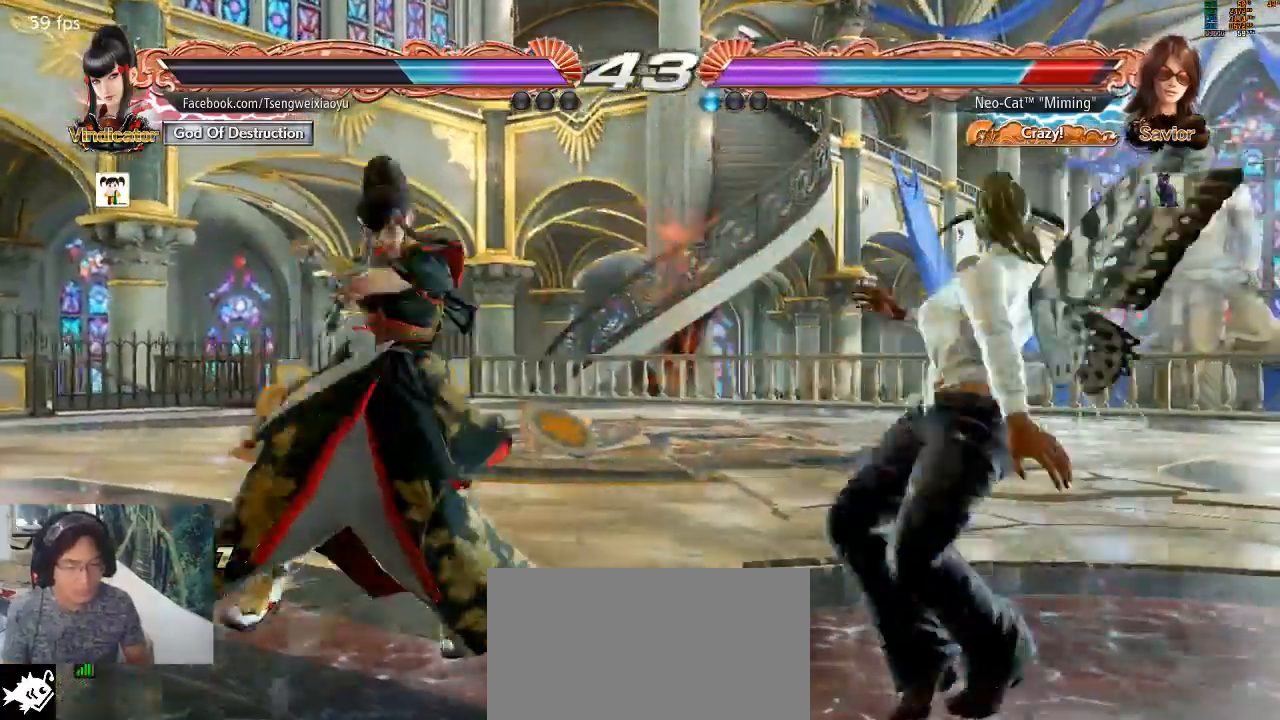
{"dt_ms": 500, "buttons": [], "left_stick": "right", "events": [[200, "left_stick", "right"], [300, "left_stick", "center"], [367, "left_stick", "right"]]}
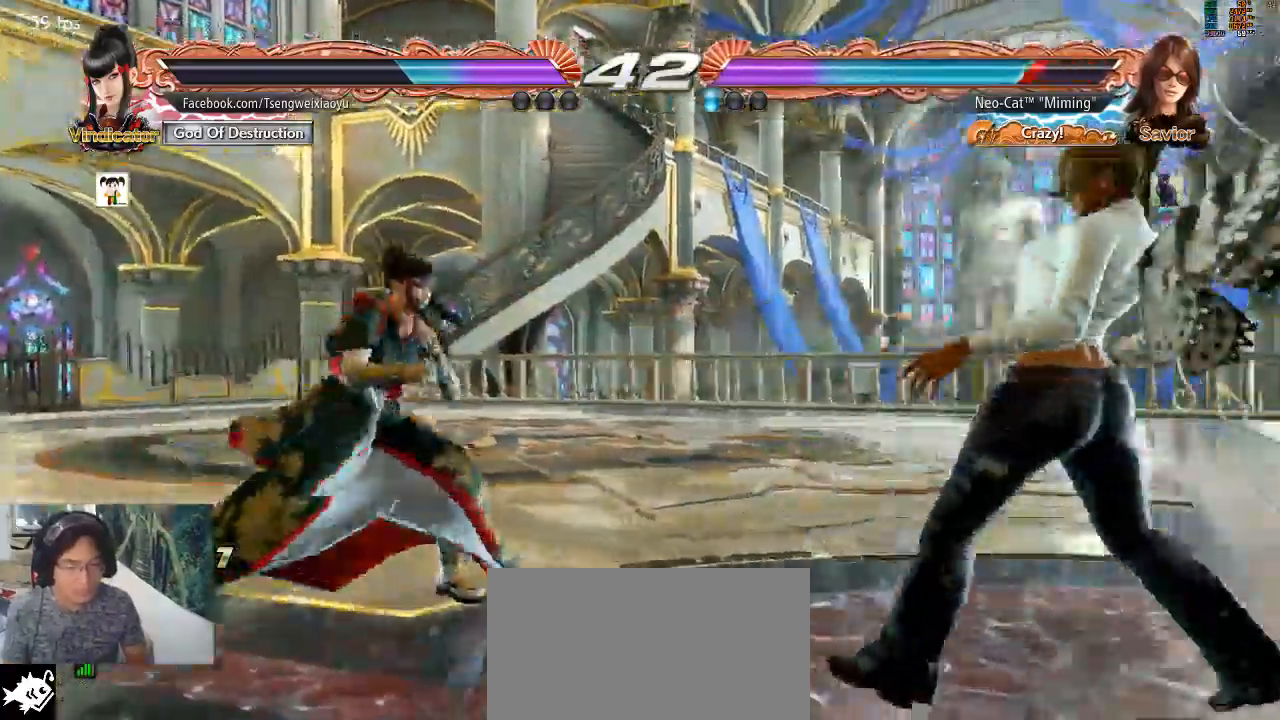
{"dt_ms": 500, "buttons": [], "left_stick": "center", "events": [[233, "left_stick", "down"], [333, "left_stick", "center"]]}
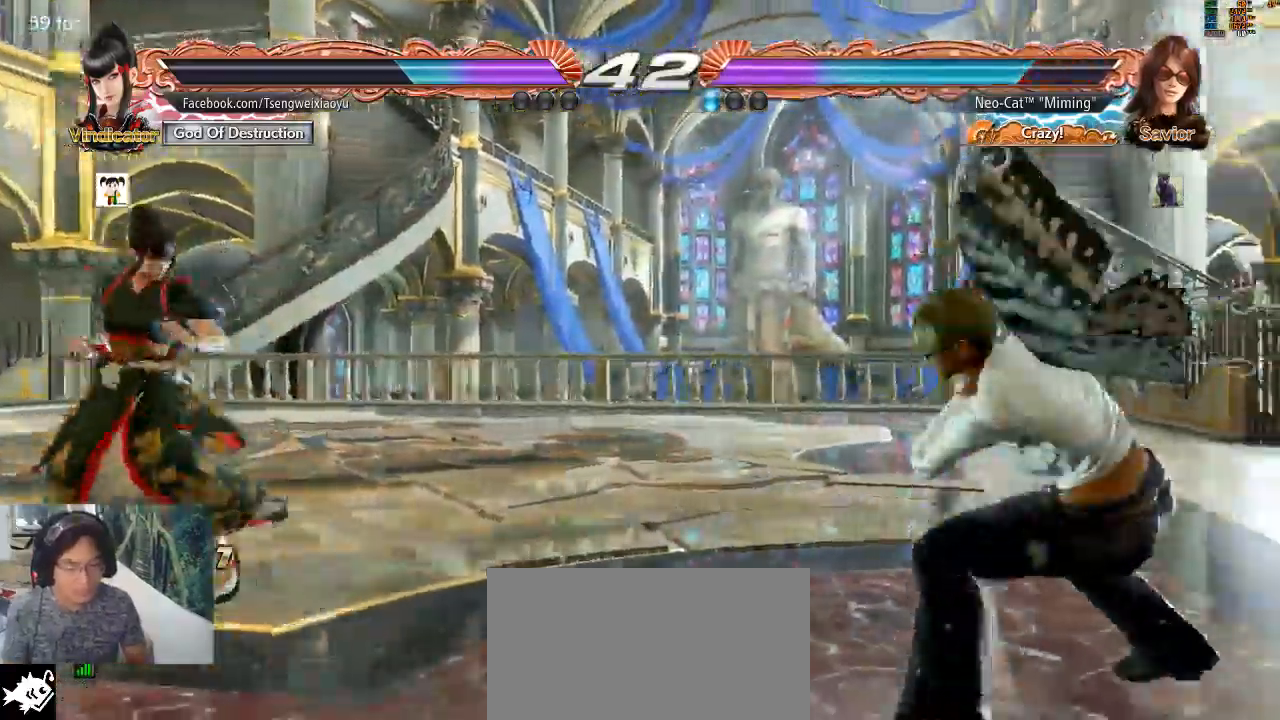
{"dt_ms": 500, "buttons": [], "left_stick": "center", "events": [[33, "left_stick", "left"], [133, "left_stick", "center"], [200, "left_stick", "left"], [433, "SQUARE", "down"], [433, "left_stick", "center"], [500, "SQUARE", "up"]]}
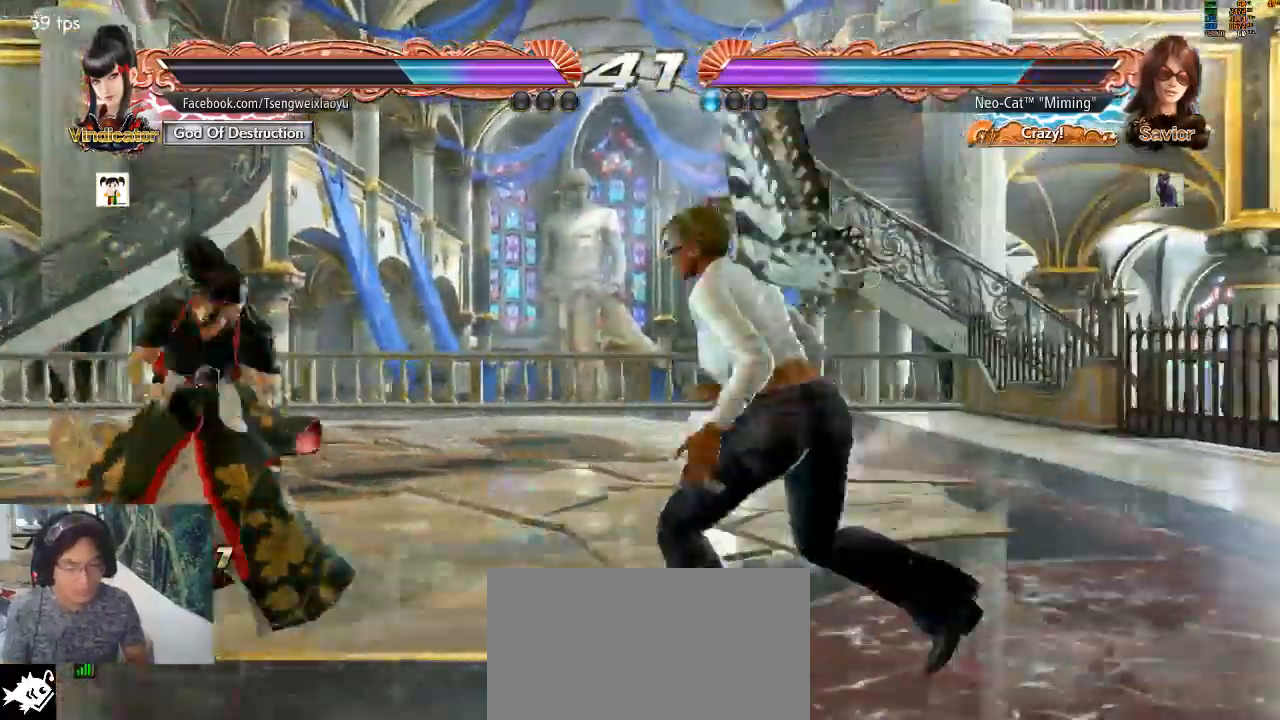
{"dt_ms": 500, "buttons": [], "left_stick": "center"}
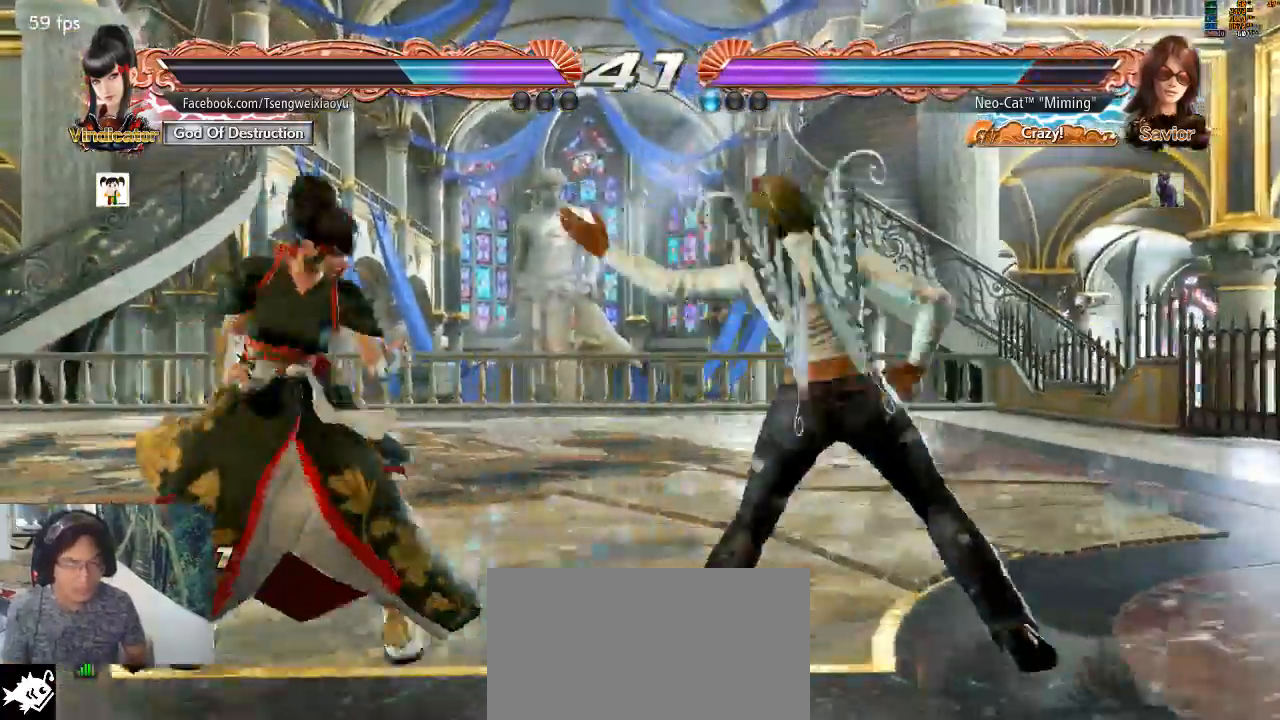
{"dt_ms": 500, "buttons": [], "left_stick": "right", "events": [[433, "left_stick", "right"]]}
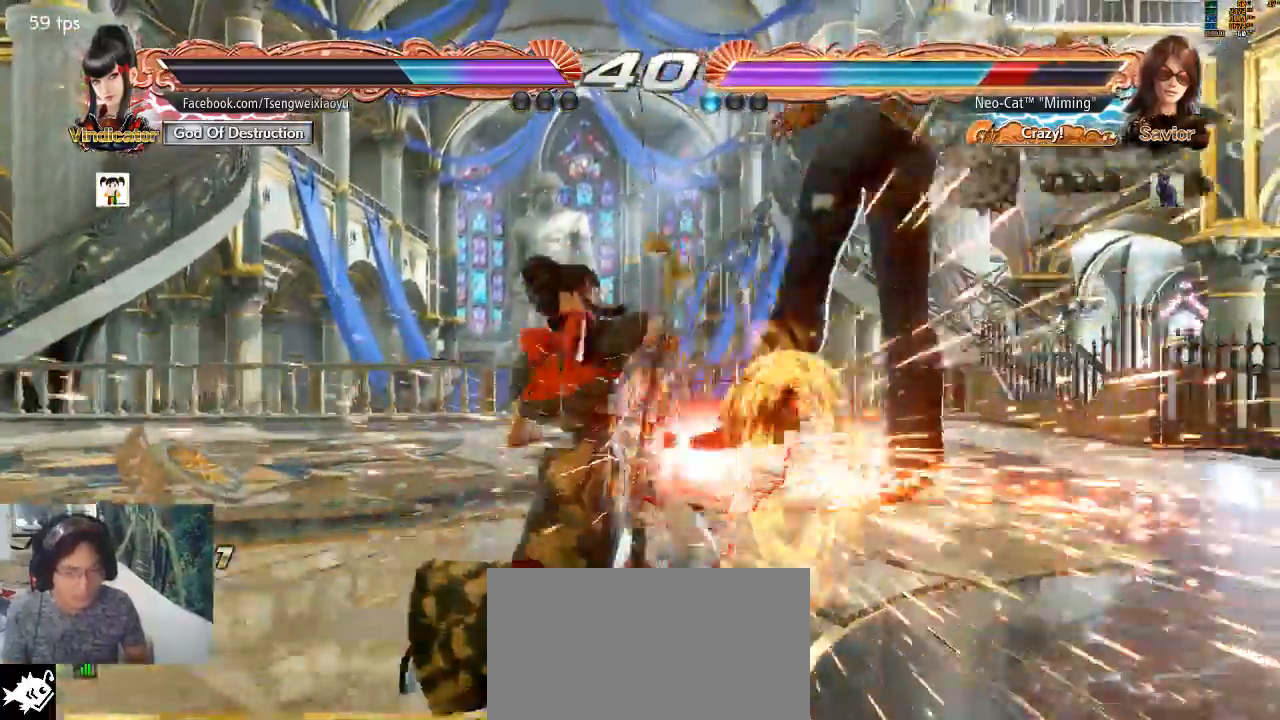
{"dt_ms": 500, "buttons": [], "left_stick": "center", "events": [[333, "left_stick", "center"]]}
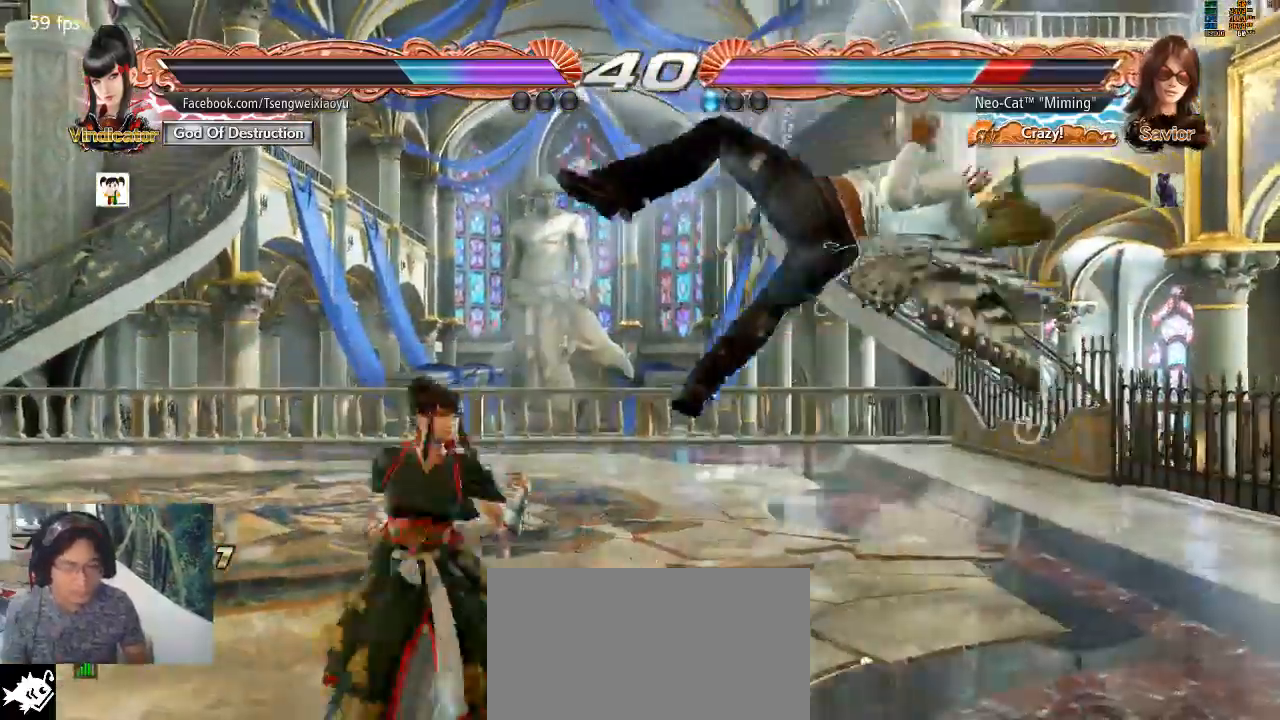
{"dt_ms": 500, "buttons": [], "left_stick": "center", "events": [[133, "SQUARE", "down"], [133, "TRIANGLE", "down"], [233, "SQUARE", "up"], [267, "TRIANGLE", "up"]]}
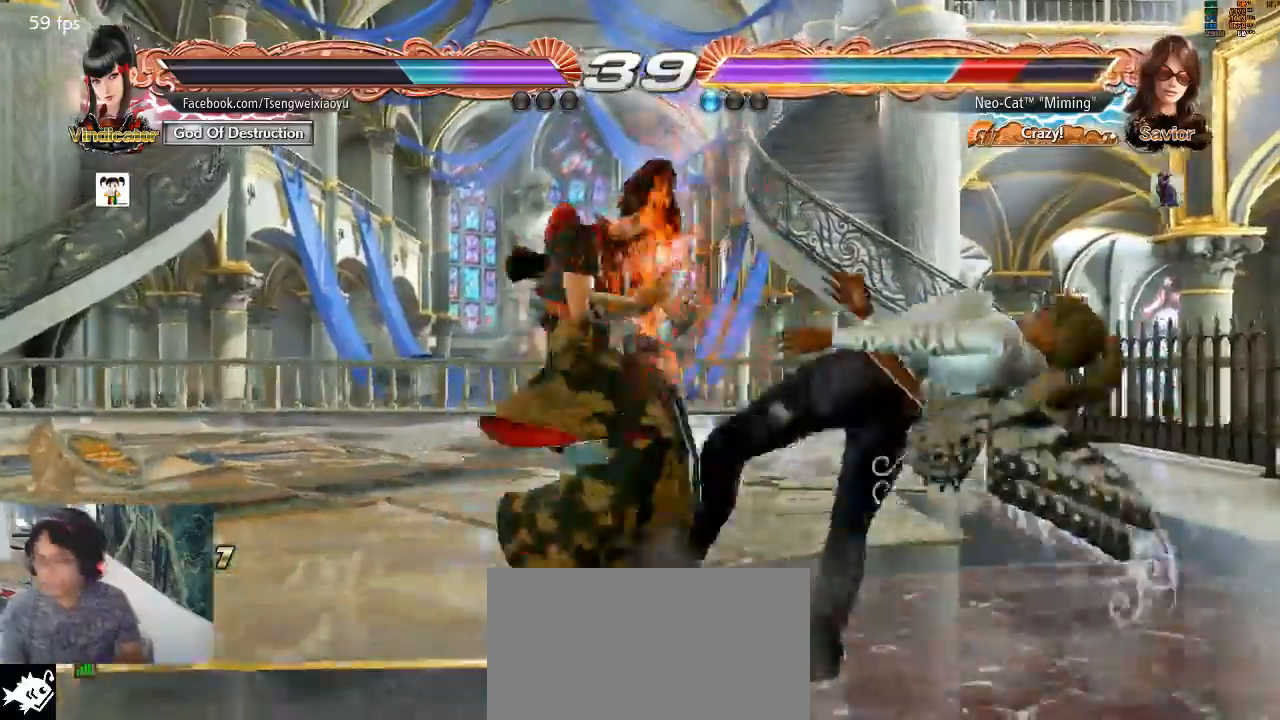
{"dt_ms": 500, "buttons": [], "left_stick": "center", "events": []}
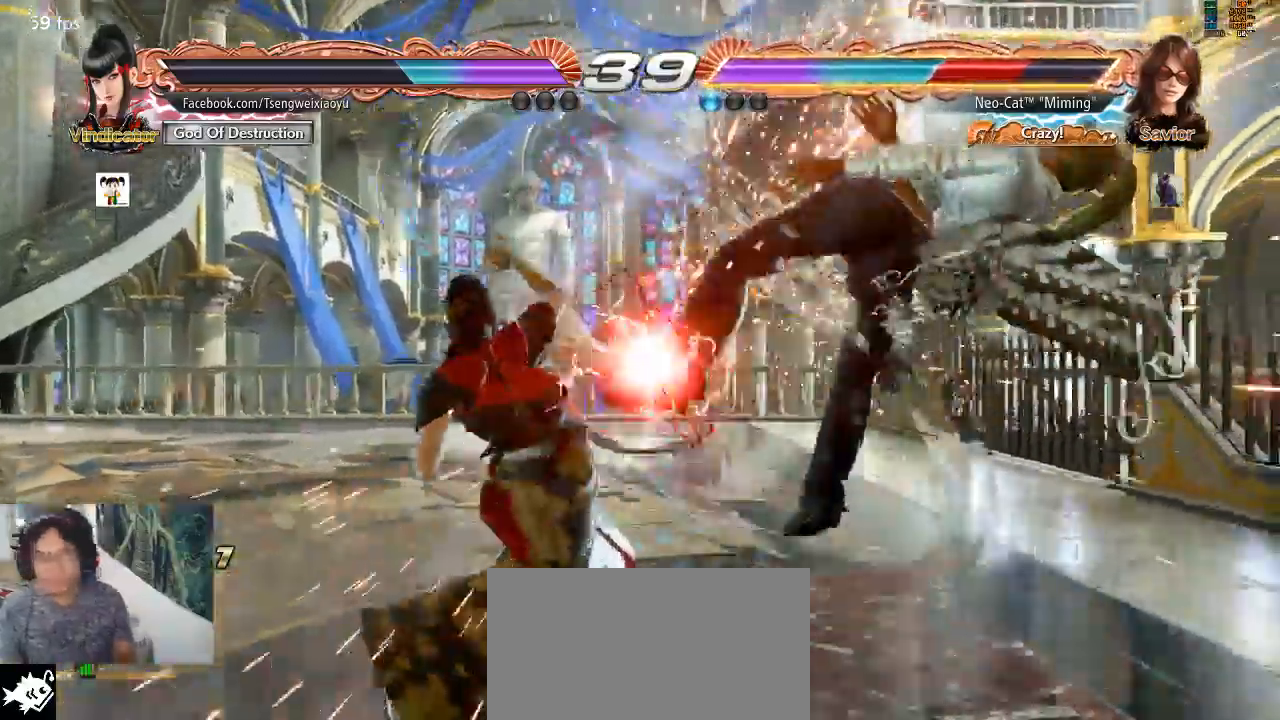
{"dt_ms": 500, "buttons": [], "left_stick": "center", "events": []}
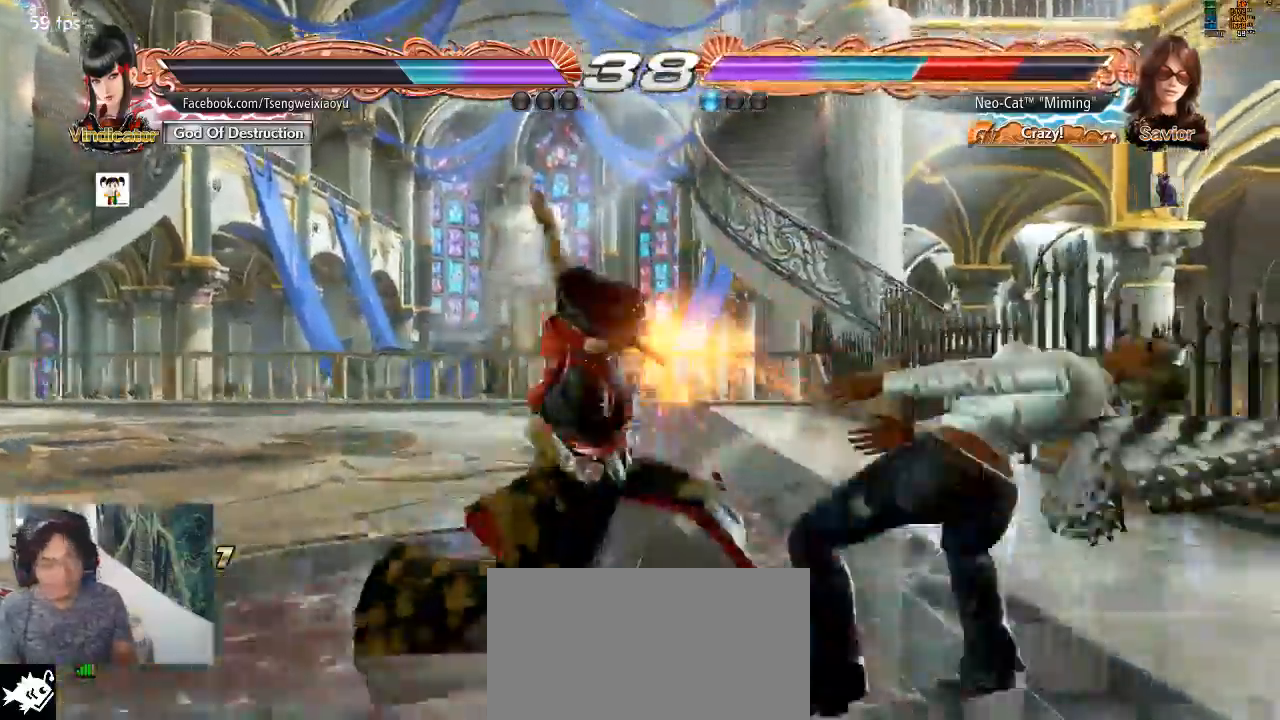
{"dt_ms": 500, "buttons": [], "left_stick": "center", "events": []}
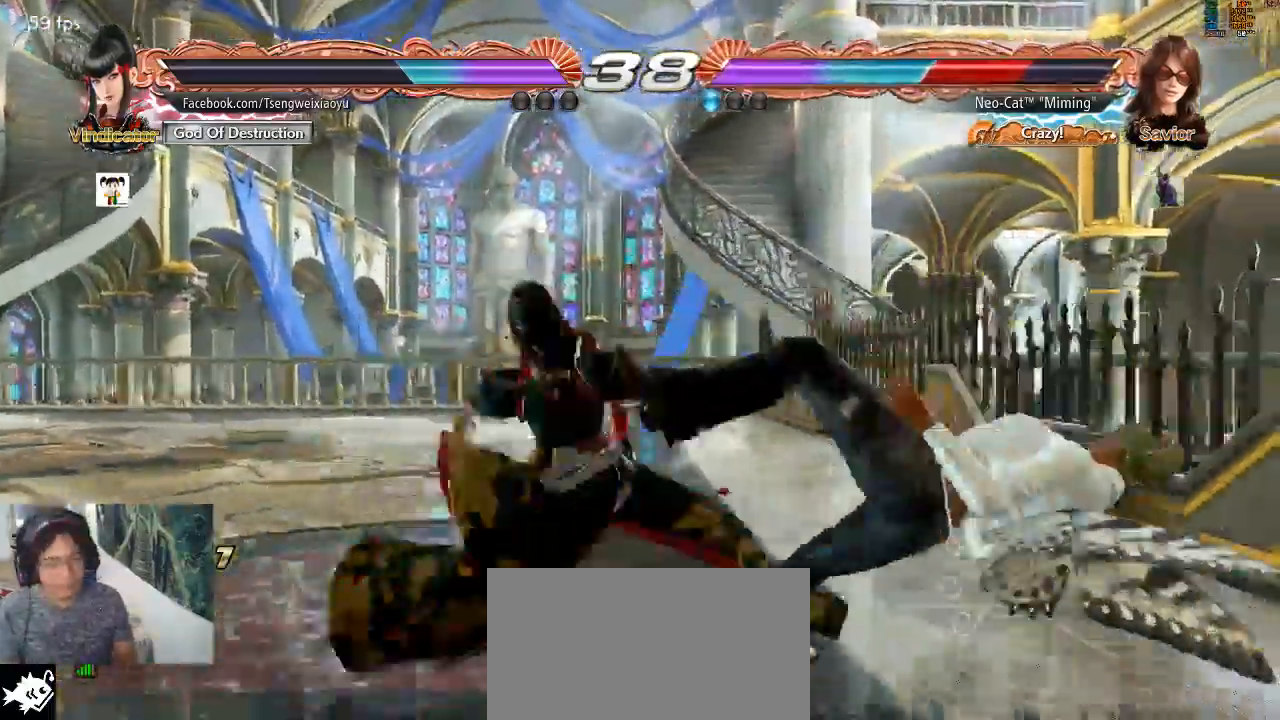
{"dt_ms": 500, "buttons": [], "left_stick": "center", "events": []}
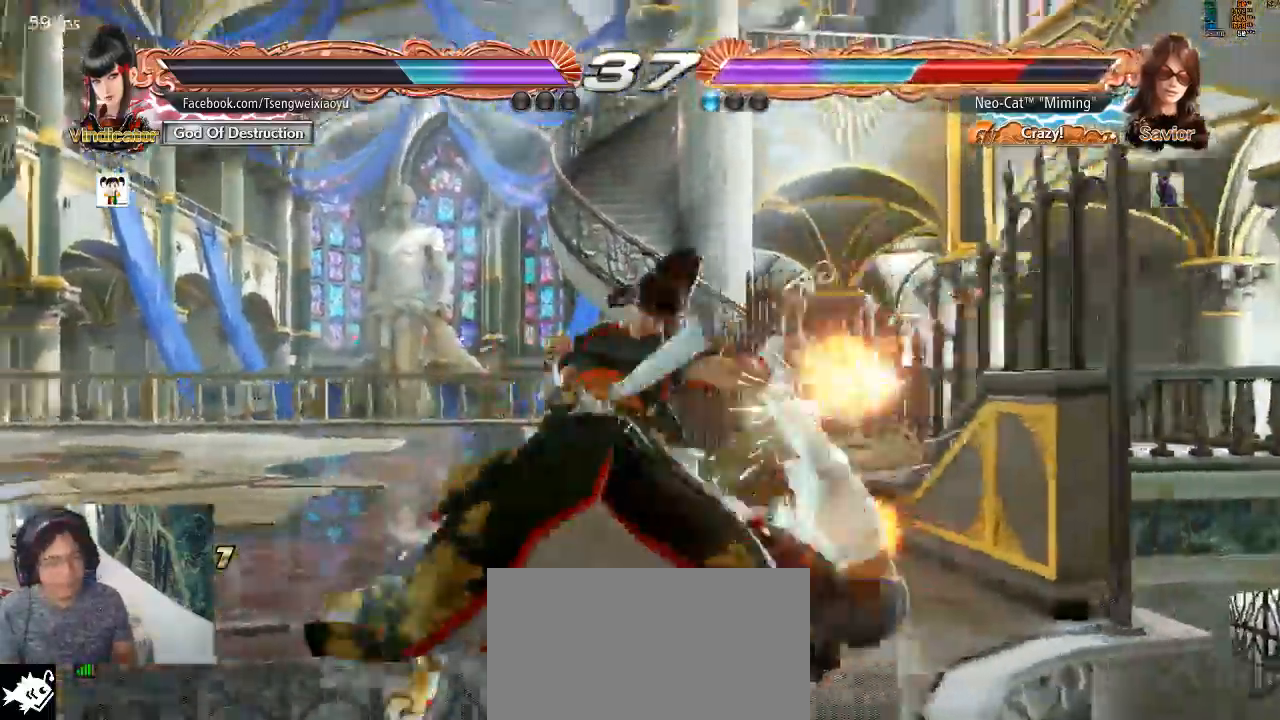
{"dt_ms": 500, "buttons": [], "left_stick": "center", "events": [[267, "SQUARE", "down"], [367, "SQUARE", "up"], [400, "SQUARE", "down"], [500, "SQUARE", "up"]]}
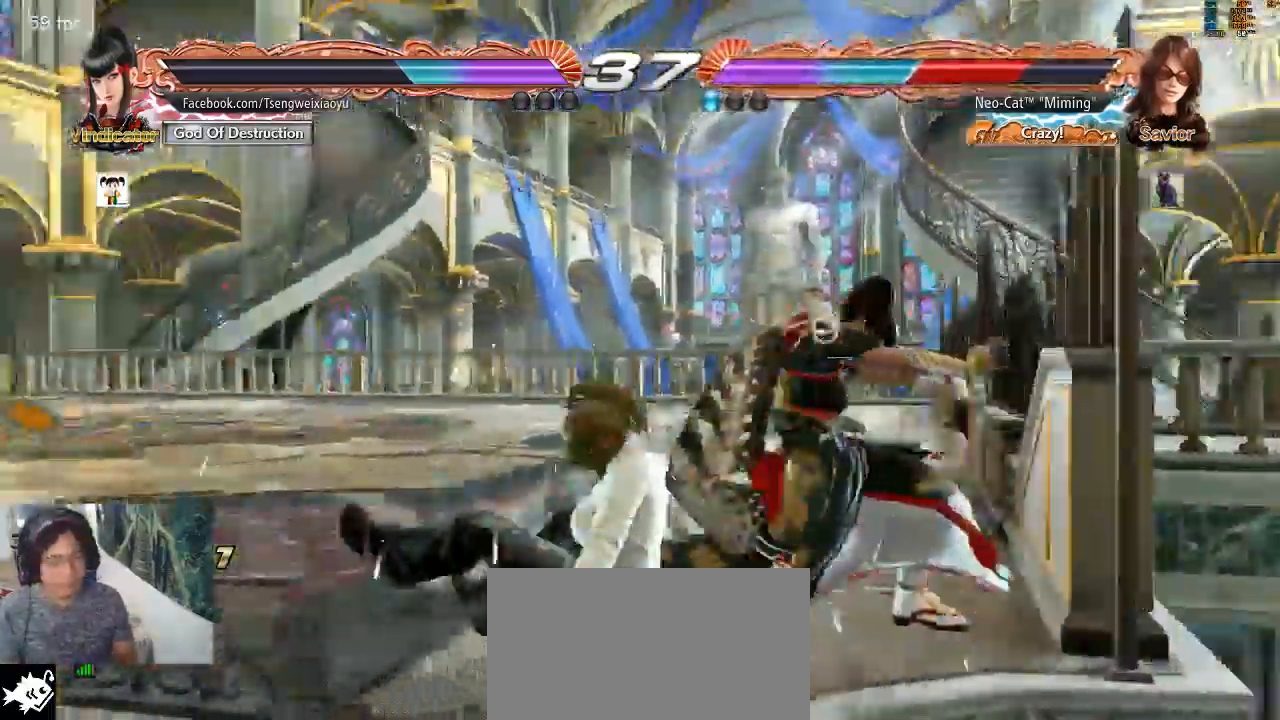
{"dt_ms": 500, "buttons": [], "left_stick": "center", "events": [[400, "CROSS", "down"], [467, "CROSS", "up"]]}
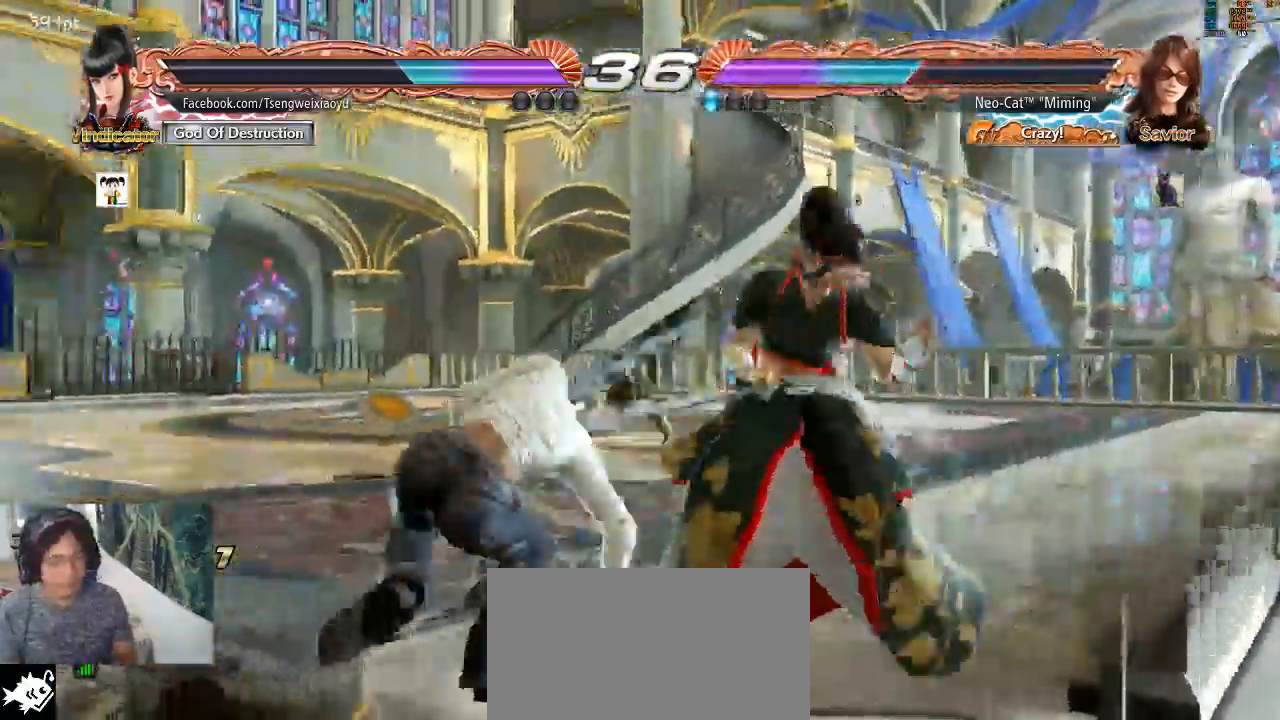
{"dt_ms": 500, "buttons": [], "left_stick": "left", "events": [[300, "left_stick", "left"]]}